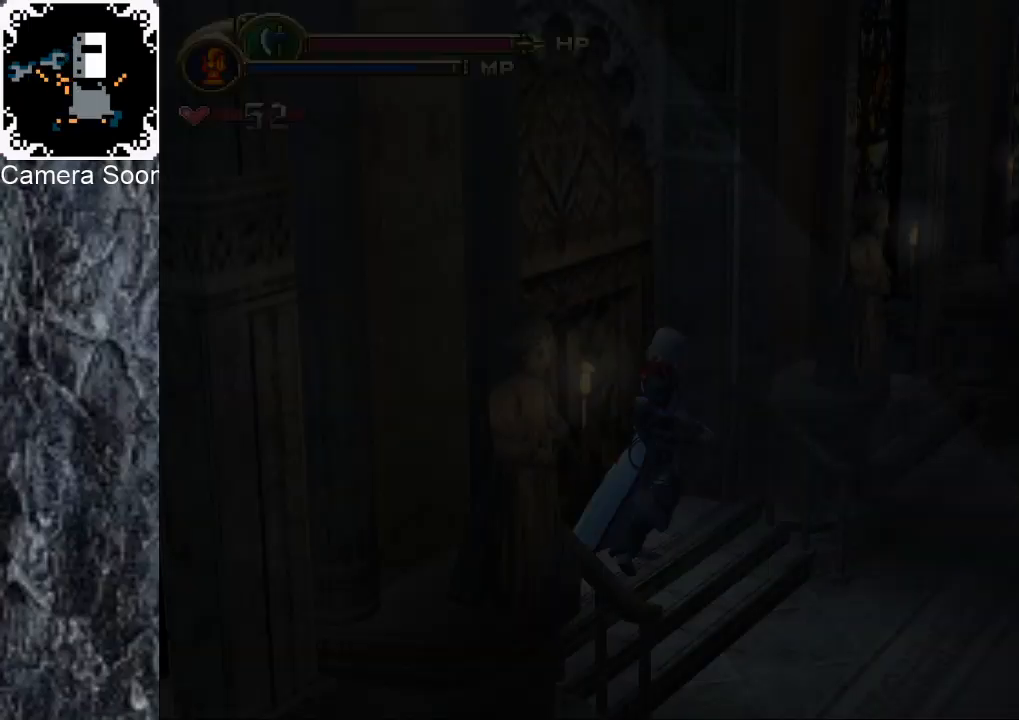
Gameplay with a controller (Xbox layout); each line is a JSON object with the inputs held at the frame after it. "events" lists button and stick changes between this image and that frame as [ms after this image, input, new state], when the widget could be followed in between. Not read: L3 R3.
{"buttons": ["B"], "left_stick": "down", "right_stick": "center", "events": [[80, "left_stick", "down-right"], [300, "left_stick", "down"], [420, "B", "down"]]}
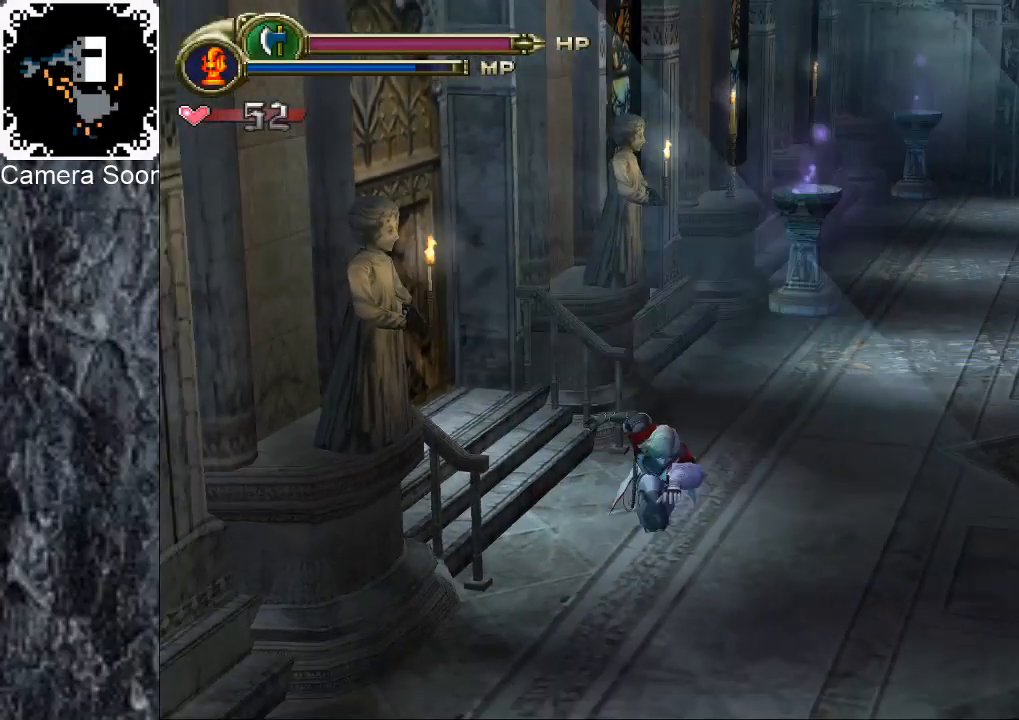
{"buttons": [], "left_stick": "down", "right_stick": "center", "events": [[20, "B", "up"], [100, "B", "down"], [180, "B", "up"], [280, "B", "down"], [340, "B", "up"], [400, "B", "down"], [480, "B", "up"]]}
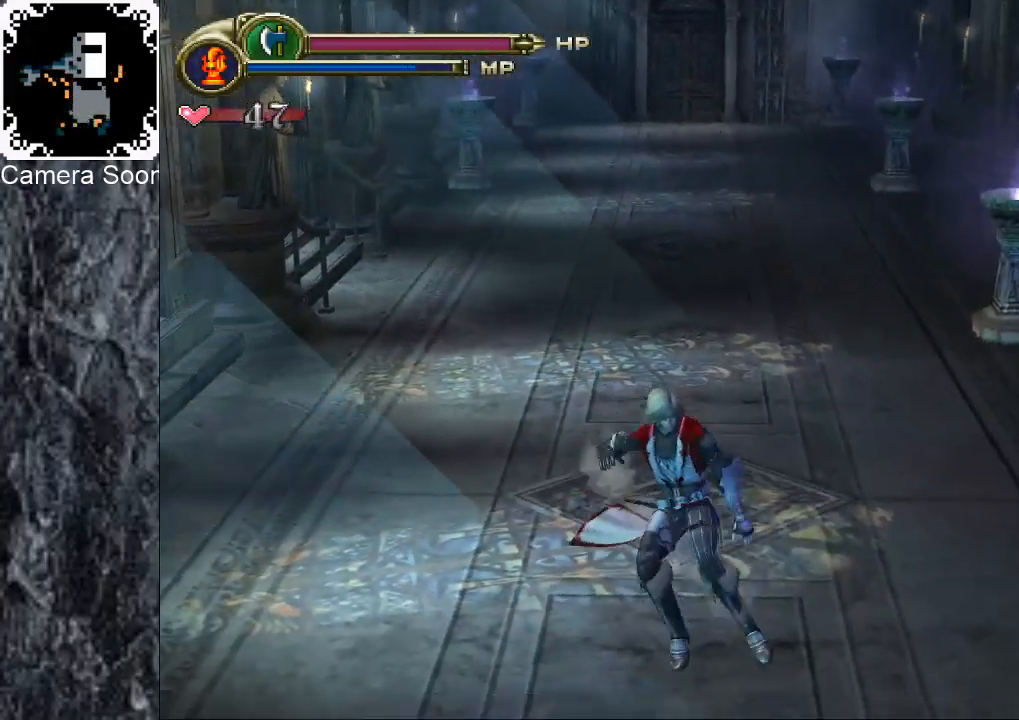
{"buttons": [], "left_stick": "down", "right_stick": "center", "events": [[60, "B", "down"], [140, "B", "up"], [200, "B", "down"], [300, "B", "up"], [380, "B", "down"], [460, "B", "up"]]}
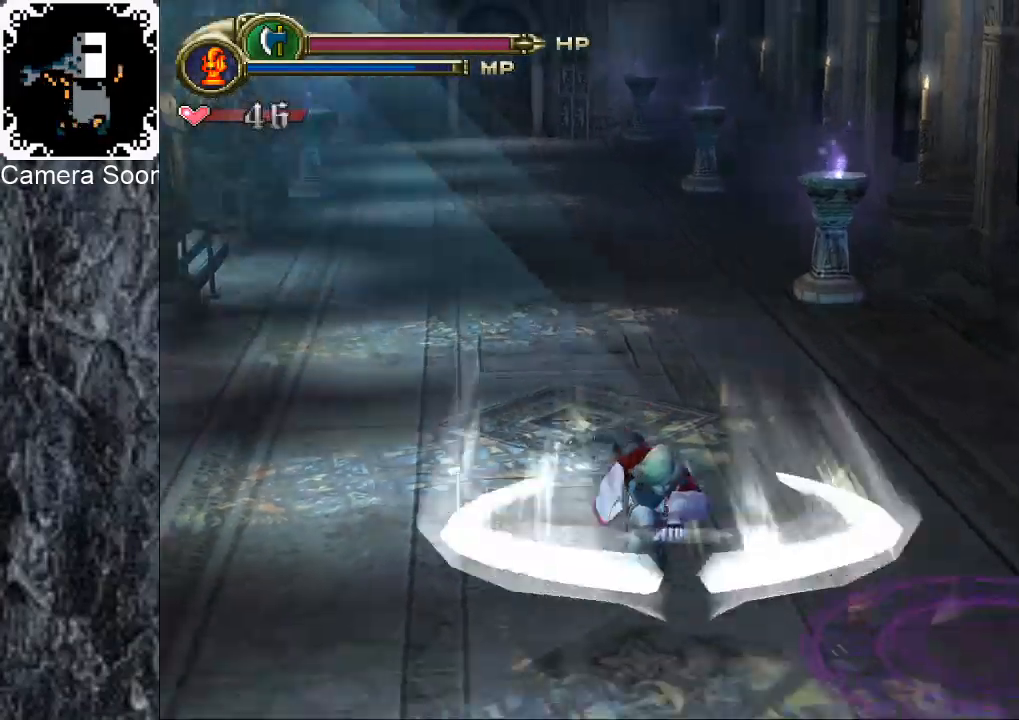
{"buttons": [], "left_stick": "right", "right_stick": "center", "events": [[20, "B", "down"], [160, "B", "up"], [160, "left_stick", "down-right"], [380, "left_stick", "right"]]}
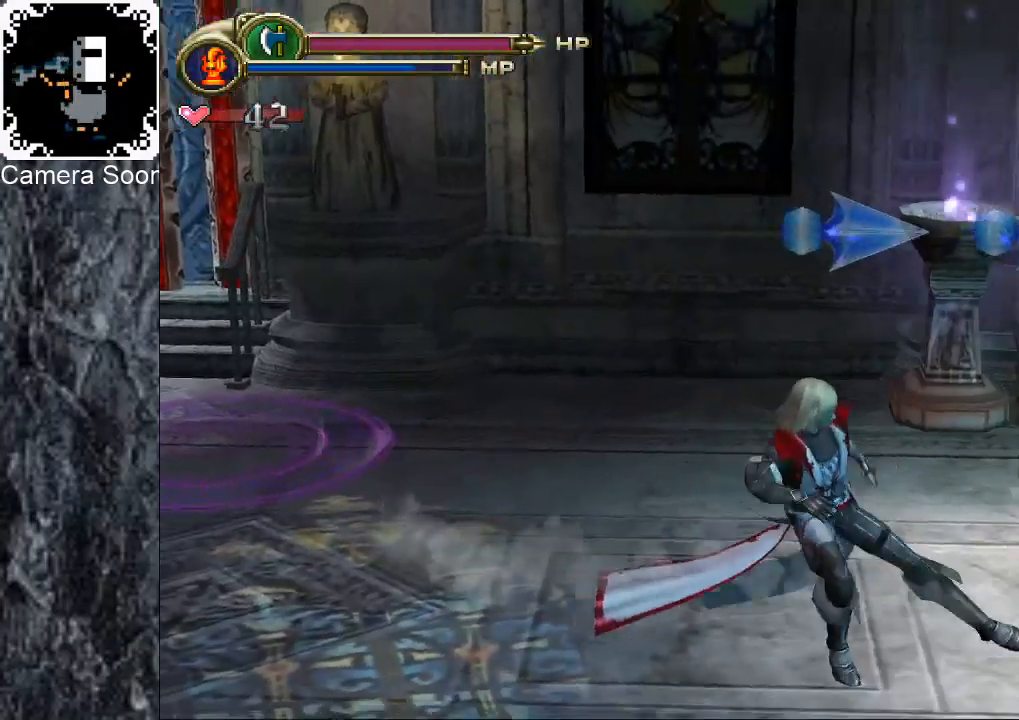
{"buttons": ["X"], "left_stick": "right", "right_stick": "center", "events": [[460, "X", "down"]]}
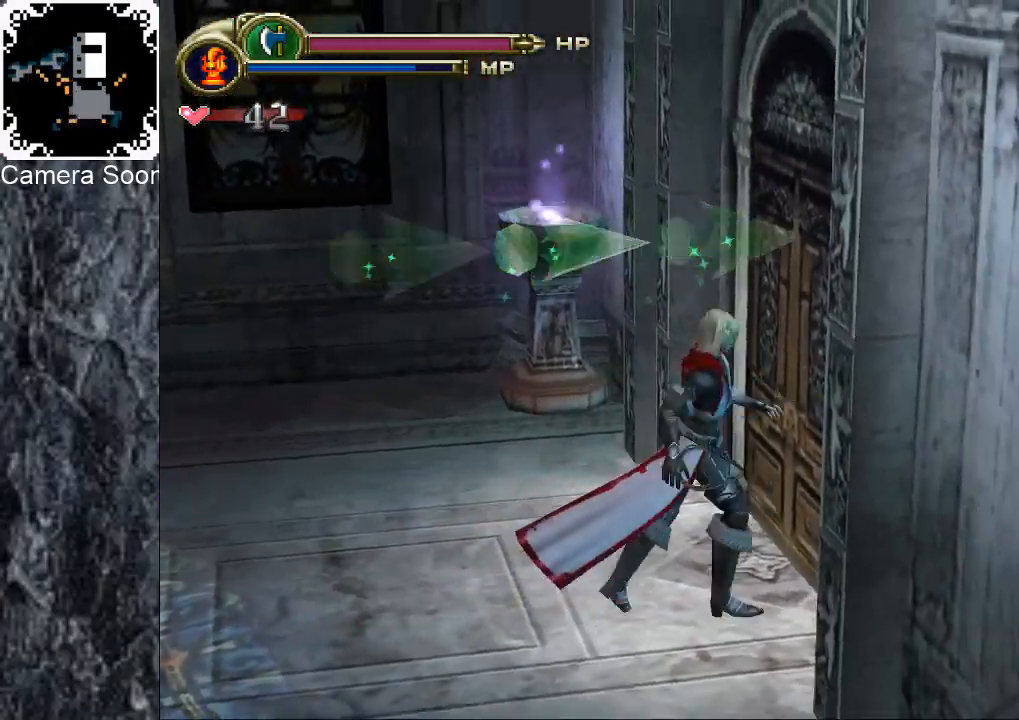
{"buttons": [], "left_stick": "center", "right_stick": "center", "events": [[40, "X", "up"], [160, "left_stick", "center"]]}
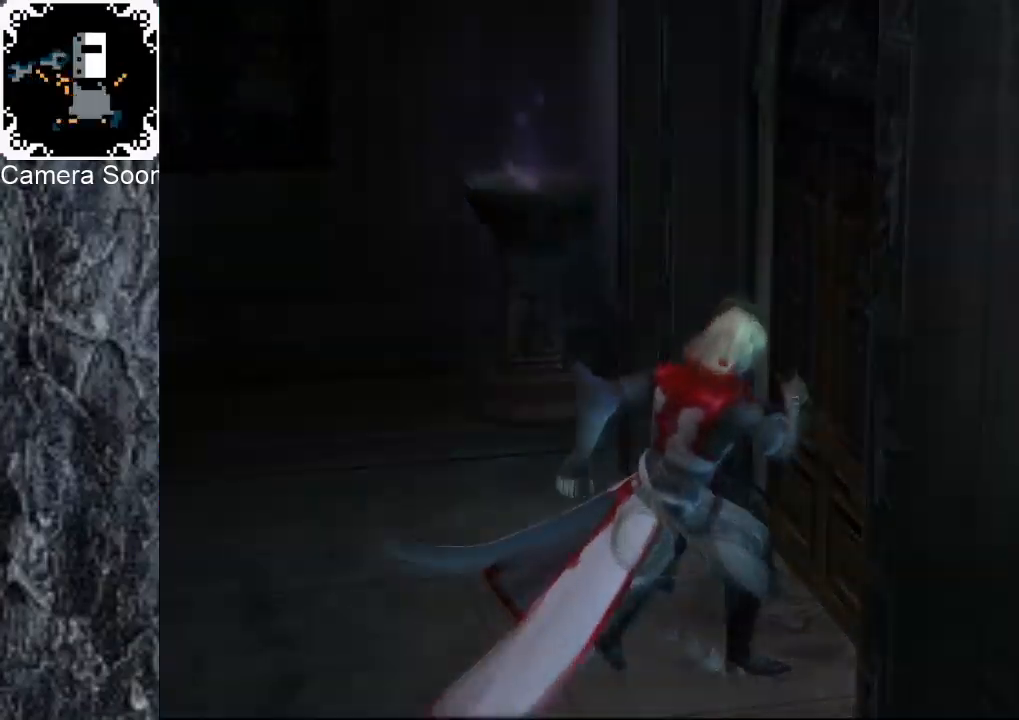
{"buttons": [], "left_stick": "center", "right_stick": "center", "events": []}
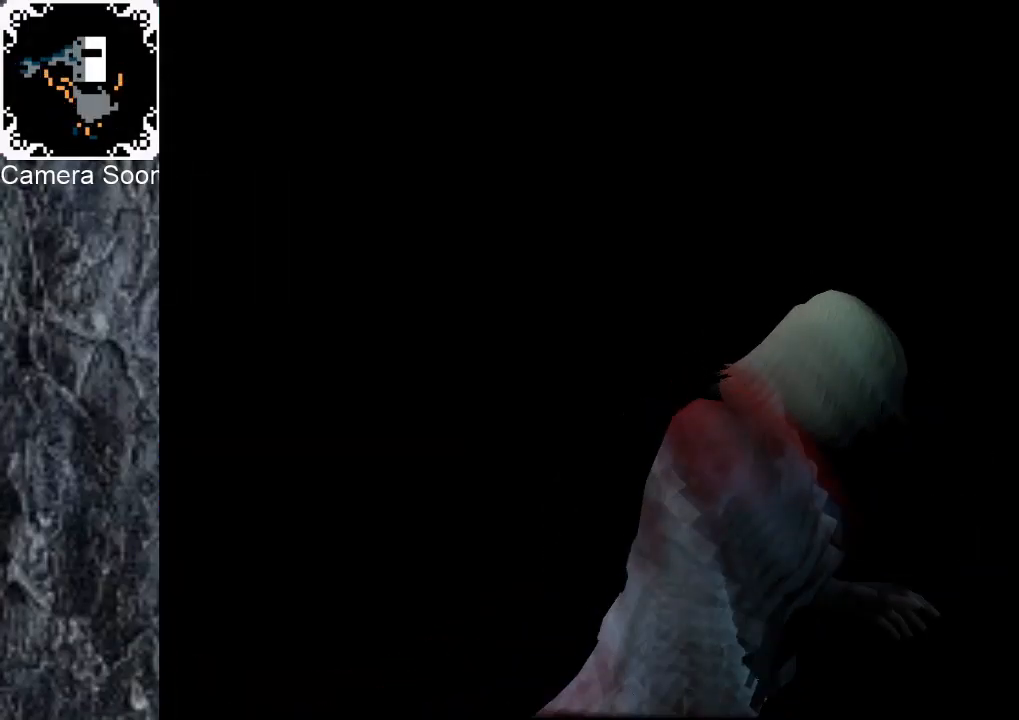
{"buttons": ["B"], "left_stick": "right", "right_stick": "center", "events": [[180, "left_stick", "right"], [280, "B", "down"], [380, "B", "up"], [460, "B", "down"]]}
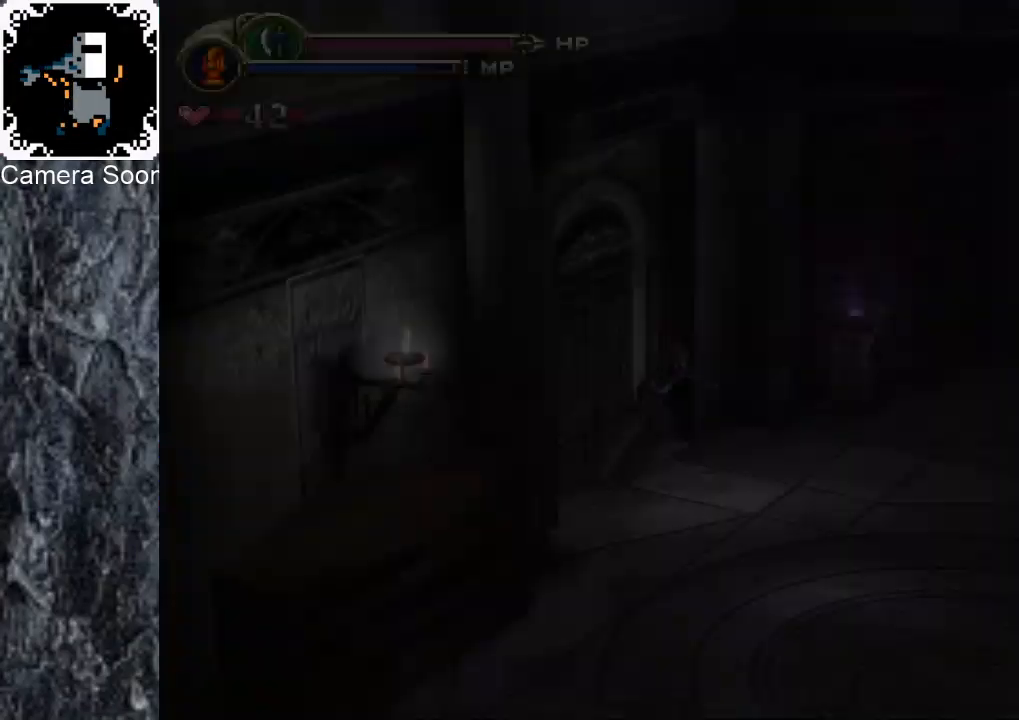
{"buttons": [], "left_stick": "up-right", "right_stick": "center", "events": [[20, "B", "up"], [100, "B", "down"], [180, "B", "up"], [240, "B", "down"], [300, "left_stick", "up-right"], [320, "B", "up"]]}
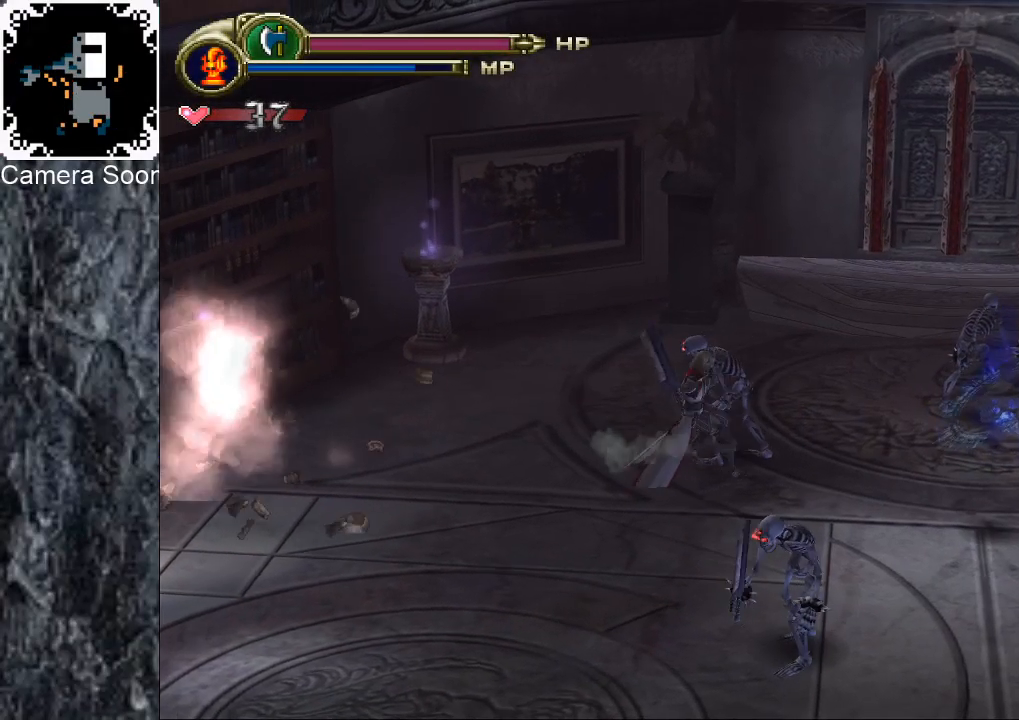
{"buttons": [], "left_stick": "up-right", "right_stick": "center", "events": [[20, "right_stick", "up"], [160, "right_stick", "center"]]}
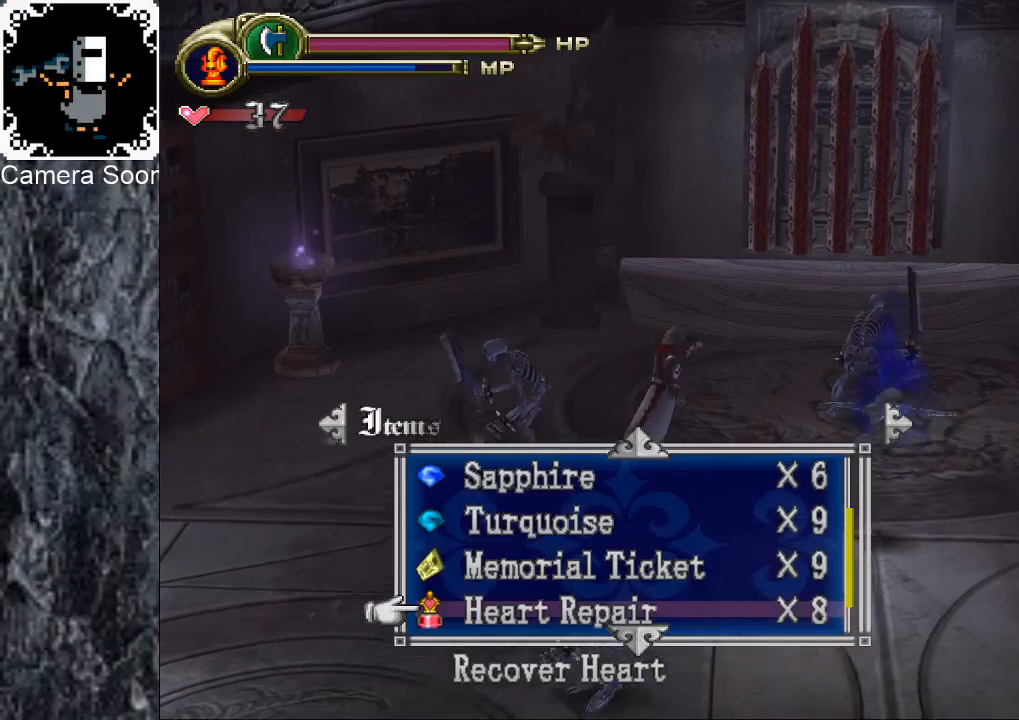
{"buttons": [], "left_stick": "up-right", "right_stick": "center", "events": [[100, "right_stick", "up"], [200, "right_stick", "center"], [320, "right_stick", "up"], [460, "right_stick", "center"]]}
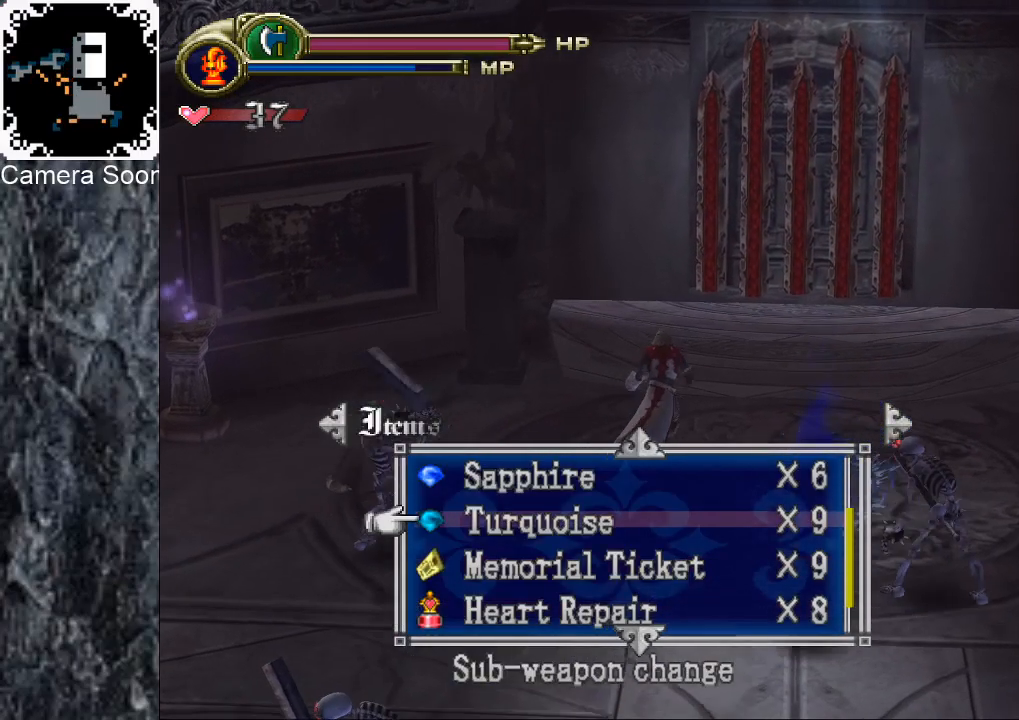
{"buttons": [], "left_stick": "up-right", "right_stick": "center", "events": [[20, "right_stick", "up"], [140, "right_stick", "center"], [220, "right_stick", "up"], [320, "right_stick", "center"]]}
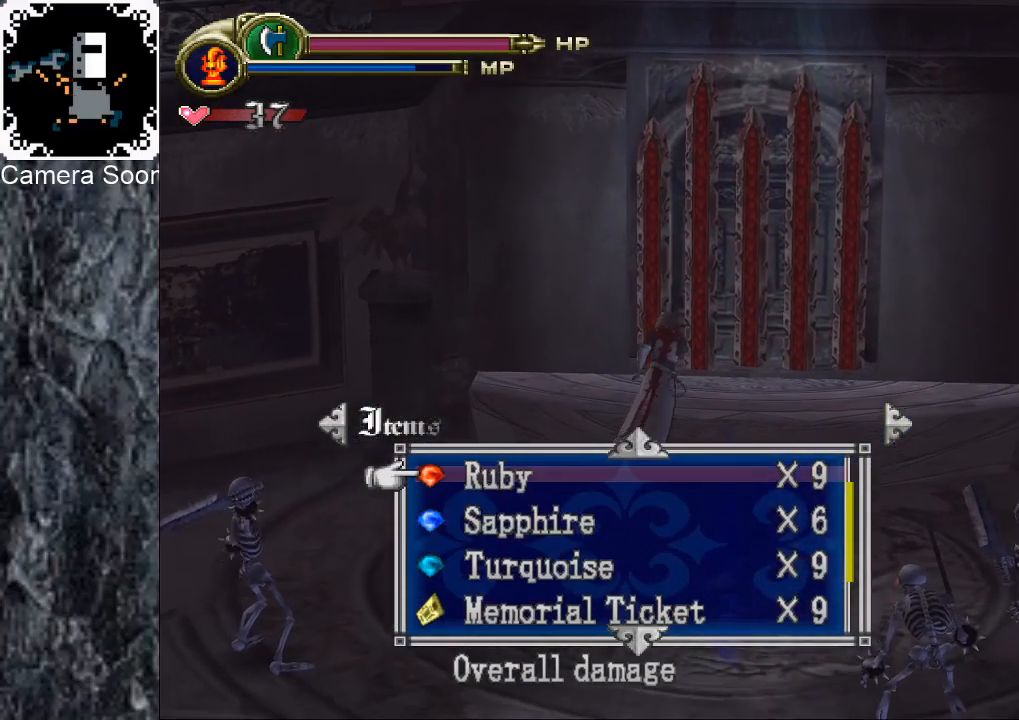
{"buttons": [], "left_stick": "up-right", "right_stick": "center", "events": [[120, "A", "down"], [220, "A", "up"]]}
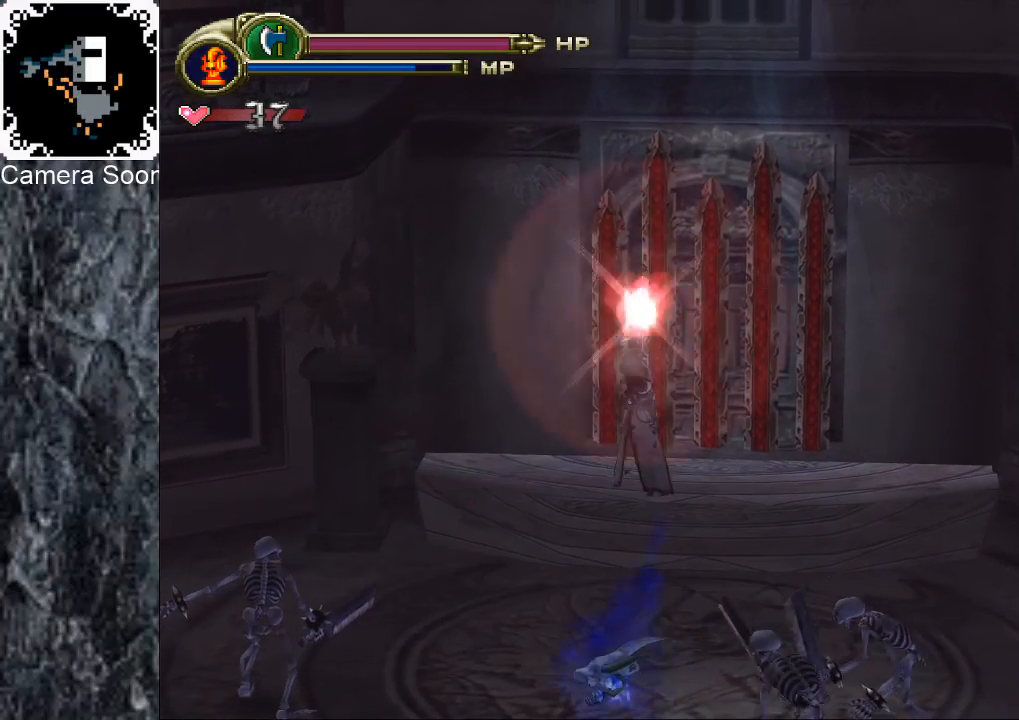
{"buttons": [], "left_stick": "up-right", "right_stick": "center", "events": [[100, "X", "down"], [240, "X", "up"]]}
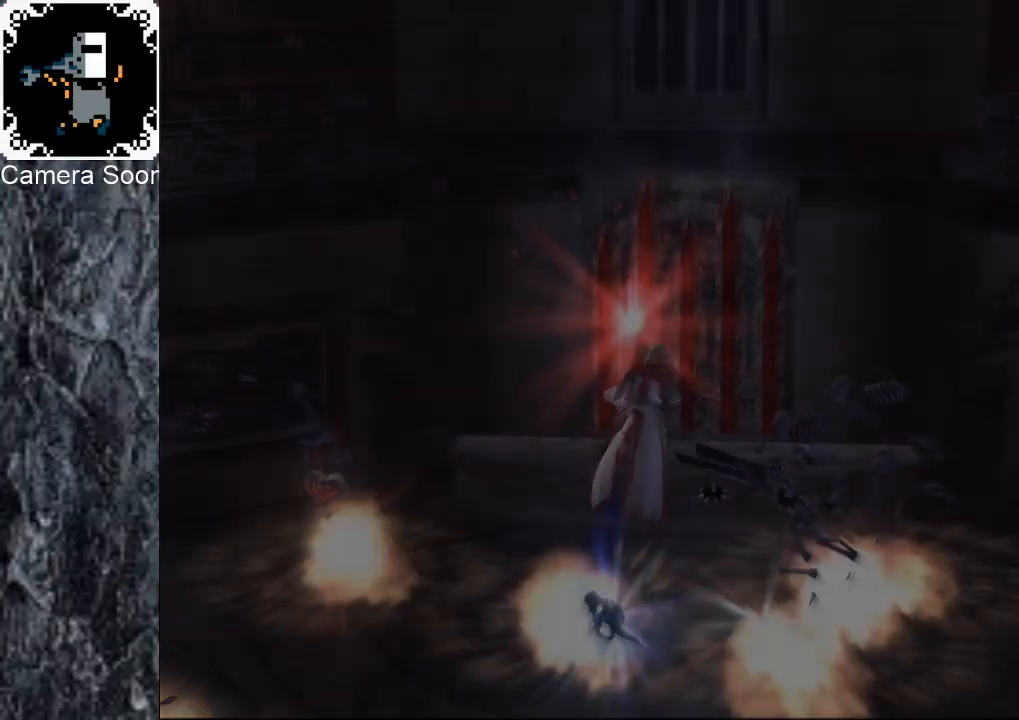
{"buttons": [], "left_stick": "center", "right_stick": "center", "events": [[100, "left_stick", "center"]]}
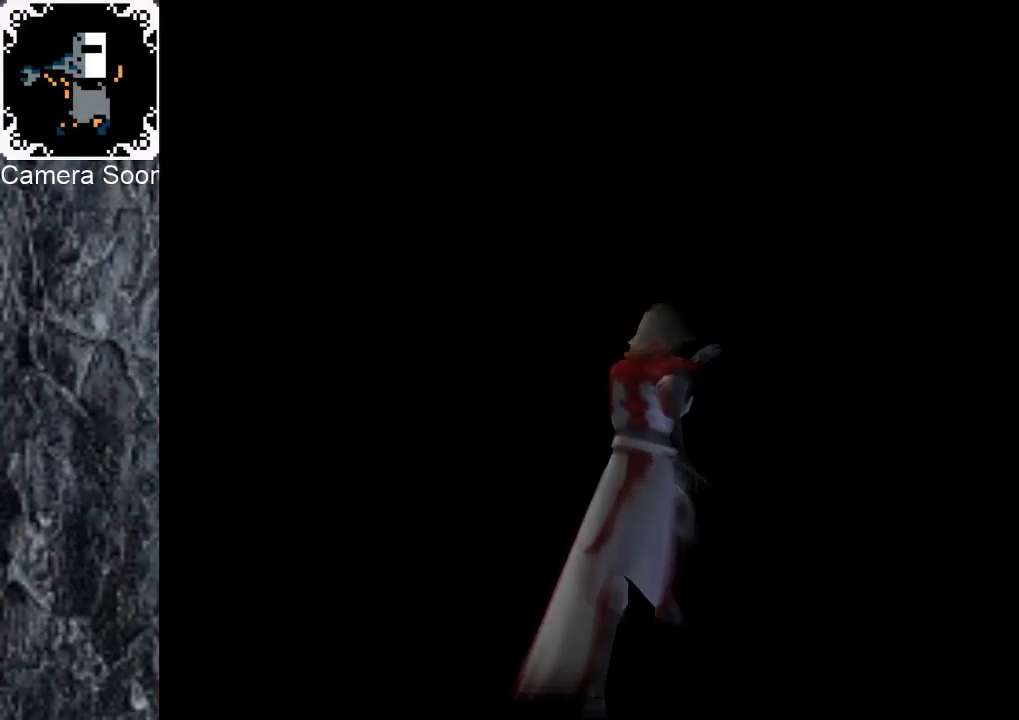
{"buttons": [], "left_stick": "center", "right_stick": "center", "events": []}
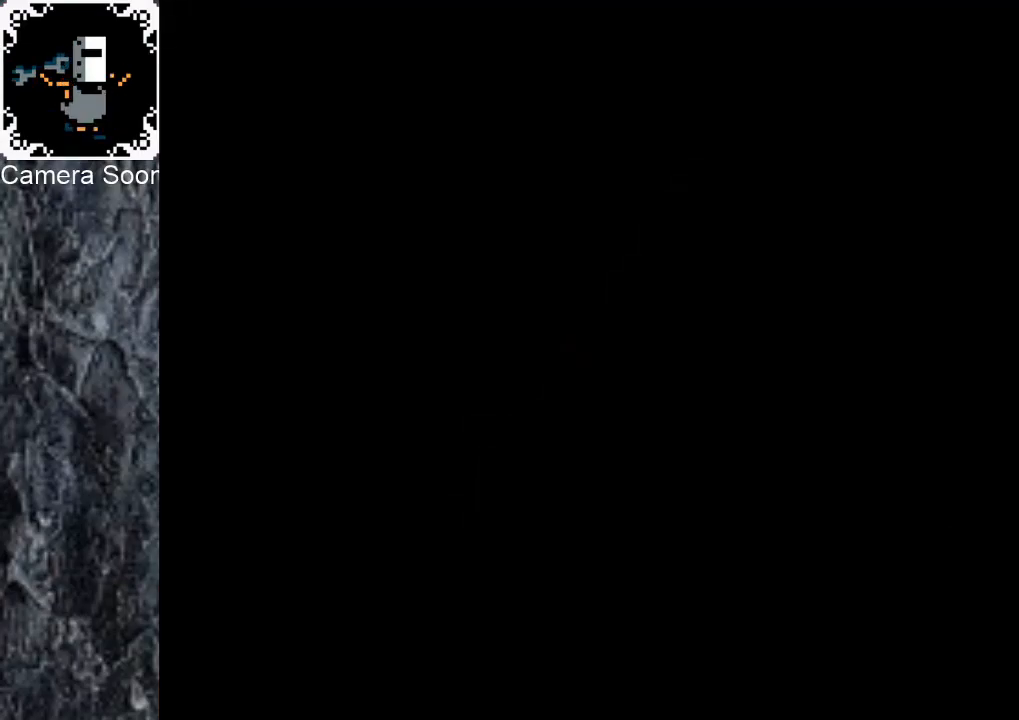
{"buttons": [], "left_stick": "left", "right_stick": "center"}
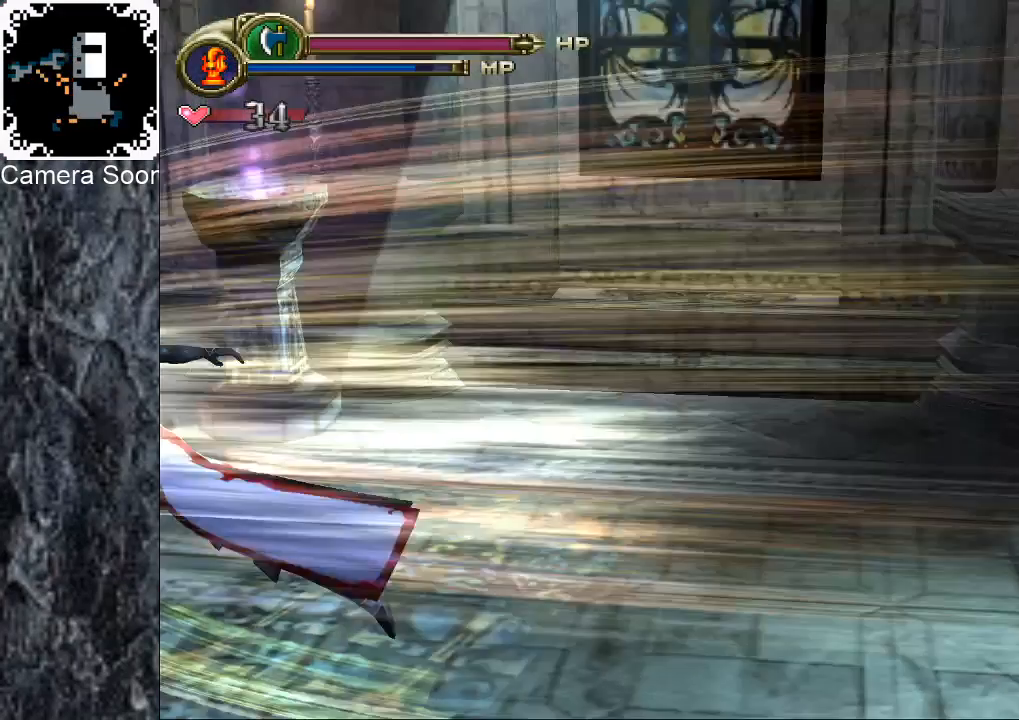
{"buttons": [], "left_stick": "up", "right_stick": "center"}
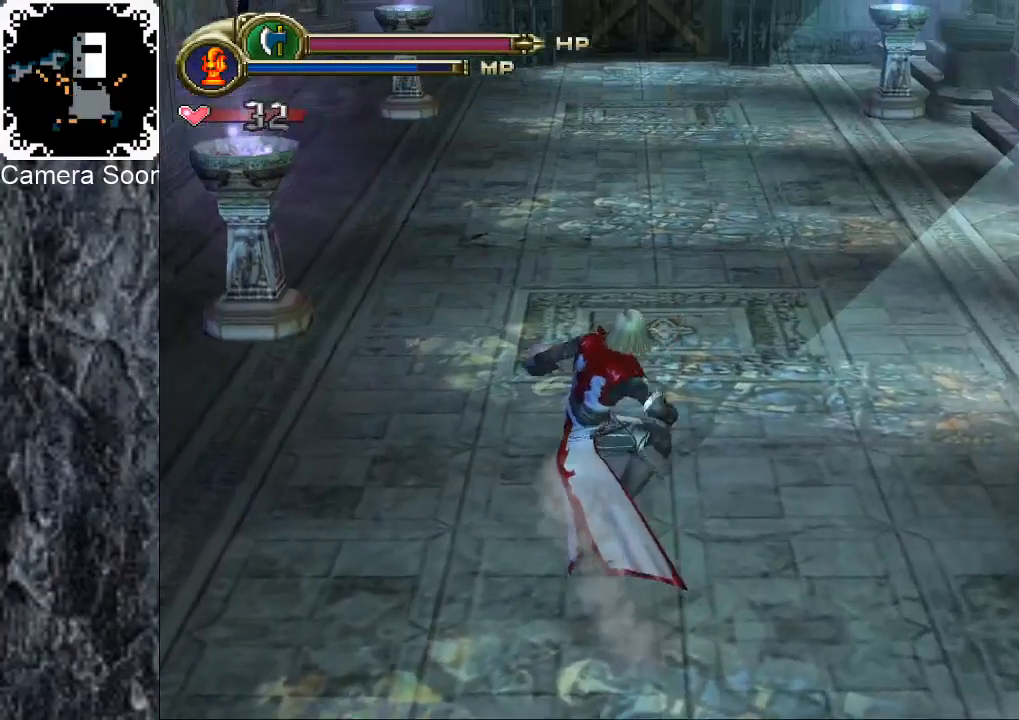
{"buttons": [], "left_stick": "up", "right_stick": "center", "events": [[40, "B", "down"], [140, "B", "up"], [220, "B", "down"], [280, "B", "up"], [360, "B", "down"], [440, "B", "up"]]}
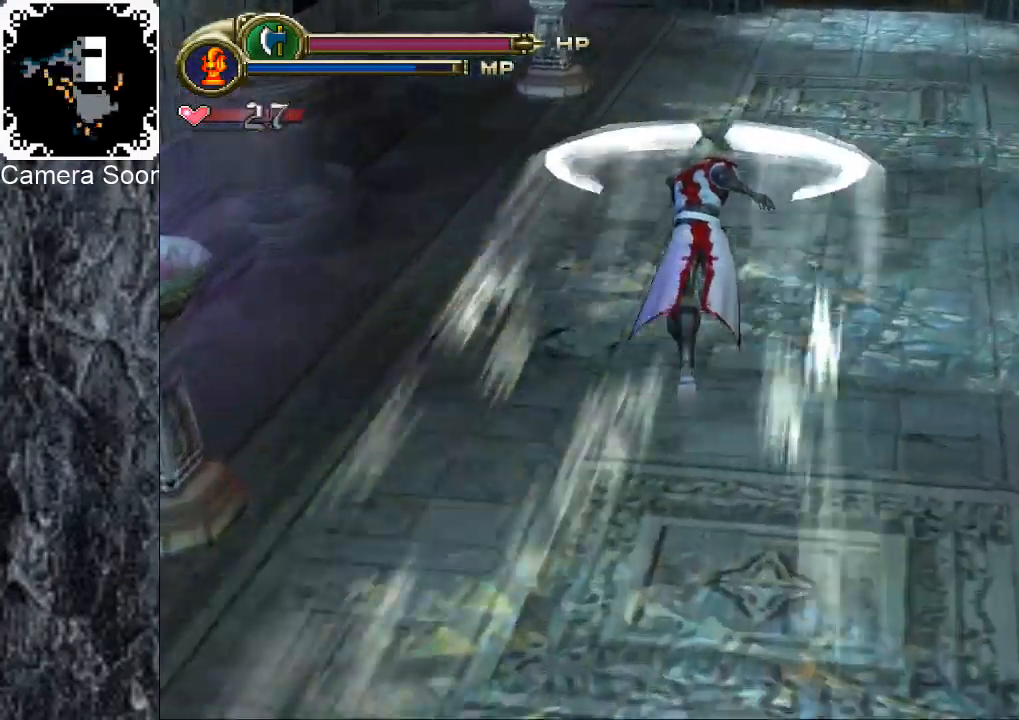
{"buttons": ["B"], "left_stick": "up", "right_stick": "center", "events": [[20, "B", "down"], [100, "B", "up"], [160, "B", "down"], [260, "B", "up"], [320, "B", "down"], [400, "B", "up"], [480, "B", "down"]]}
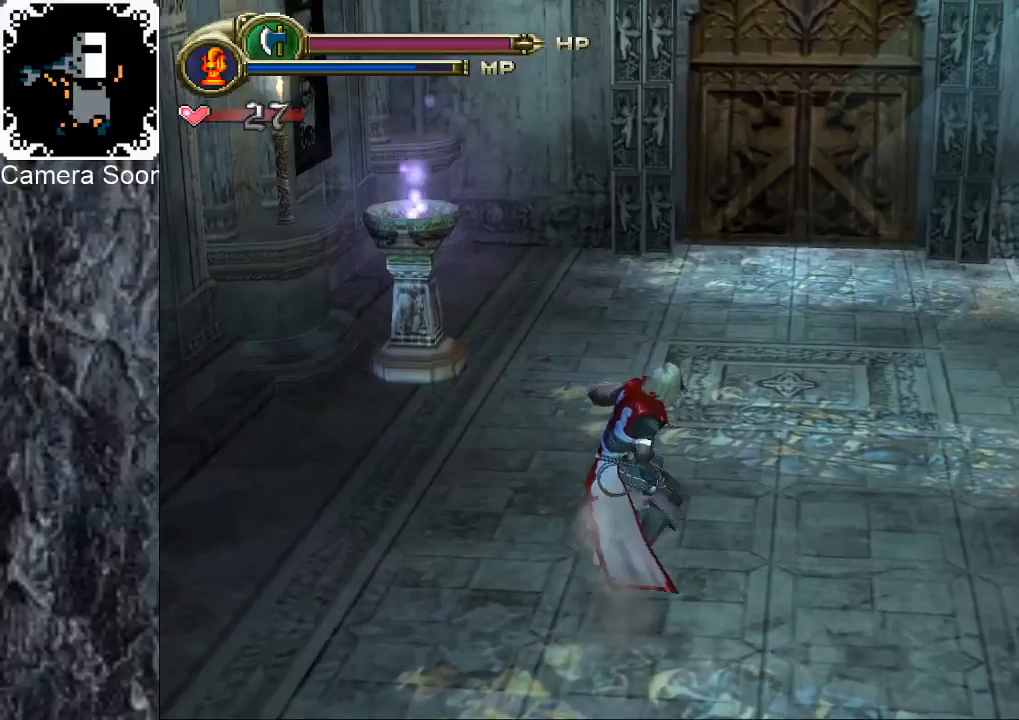
{"buttons": [], "left_stick": "up-right", "right_stick": "center", "events": [[60, "B", "up"], [140, "B", "down"], [220, "B", "up"], [260, "B", "down"], [360, "B", "up"], [440, "left_stick", "up-right"]]}
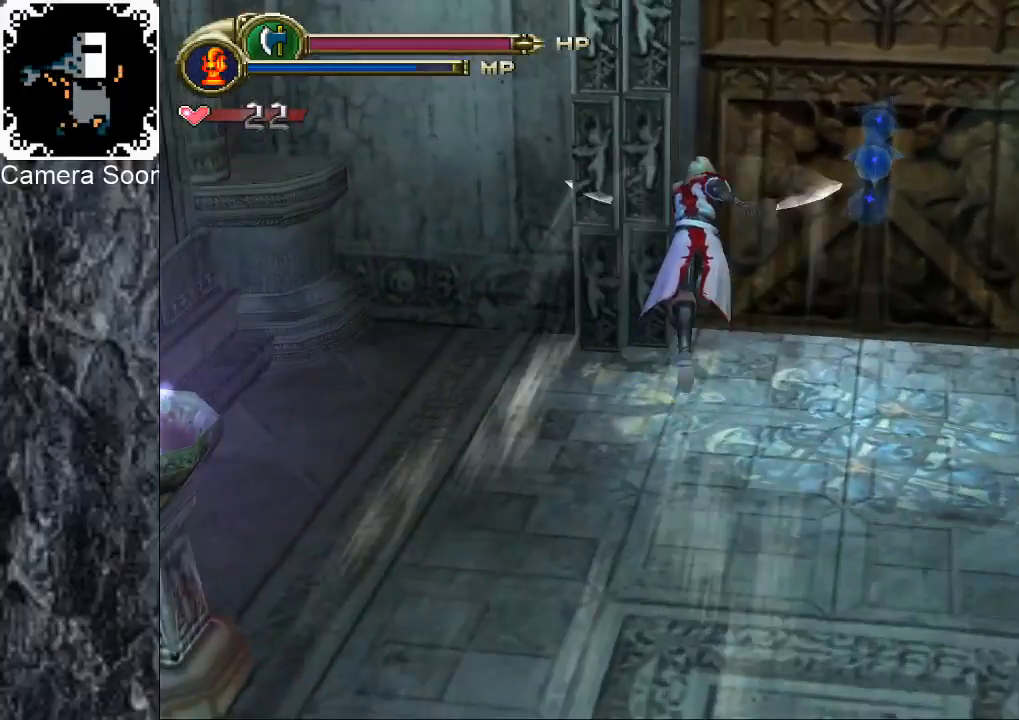
{"buttons": [], "left_stick": "up-right", "right_stick": "center", "events": [[100, "X", "down"], [220, "X", "up"]]}
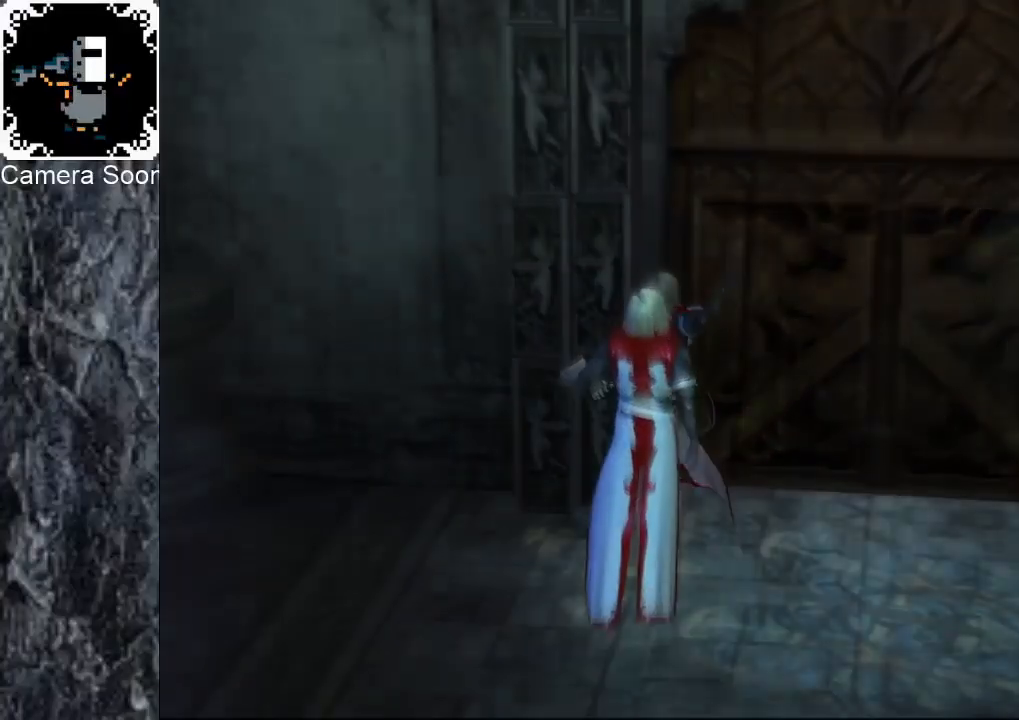
{"buttons": [], "left_stick": "center", "right_stick": "center", "events": [[180, "left_stick", "center"]]}
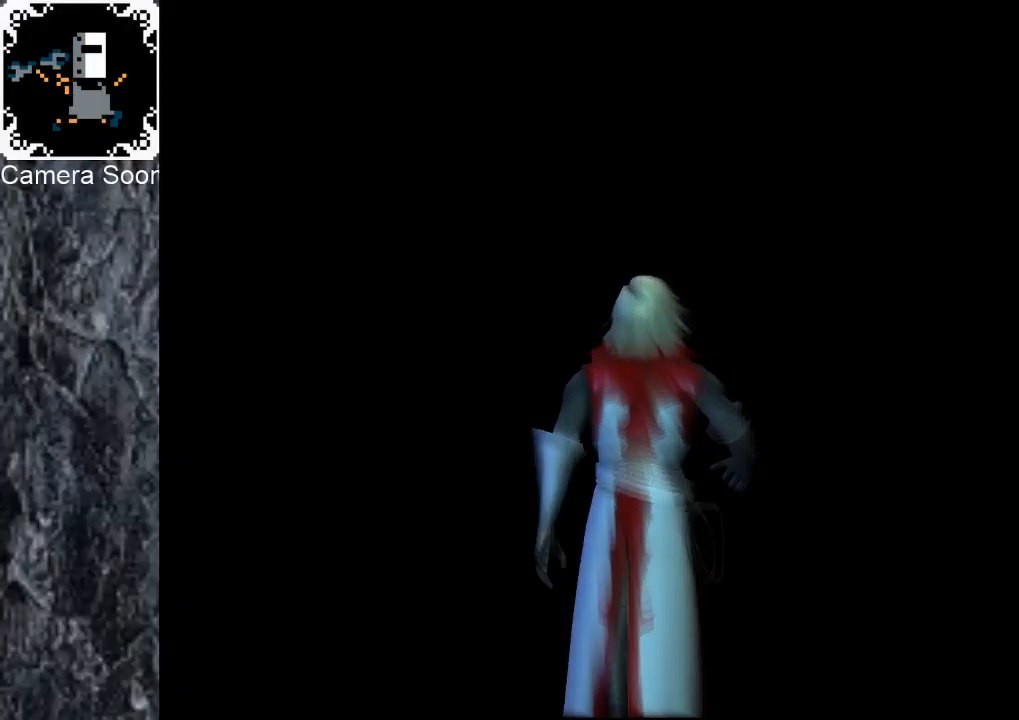
{"buttons": [], "left_stick": "center", "right_stick": "center", "events": []}
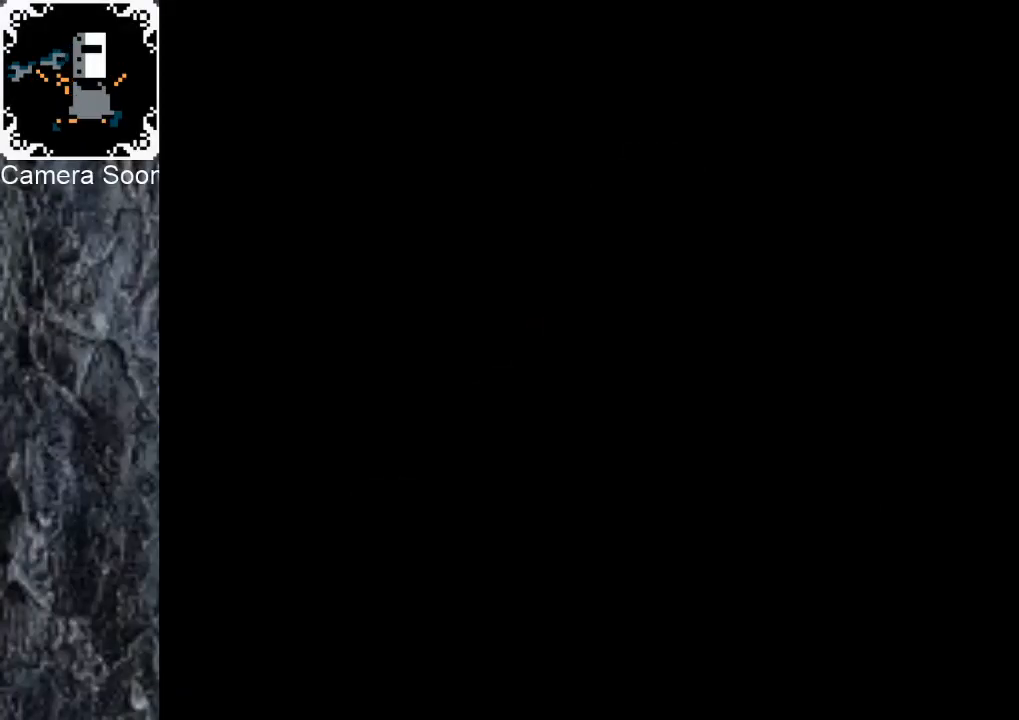
{"buttons": [], "left_stick": "down-left", "right_stick": "up", "events": [[20, "left_stick", "left"], [80, "left_stick", "down-left"], [180, "right_stick", "up"], [340, "right_stick", "center"], [480, "right_stick", "up"]]}
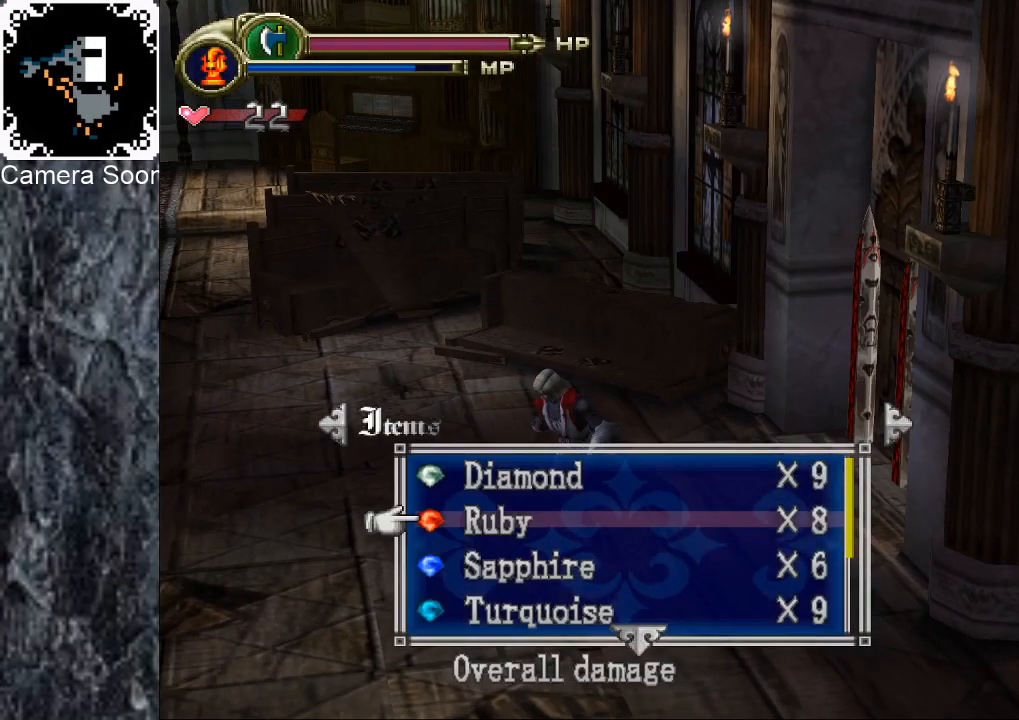
{"buttons": [], "left_stick": "left", "right_stick": "center", "events": [[80, "right_stick", "center"], [180, "right_stick", "up"], [300, "right_stick", "center"], [380, "left_stick", "left"]]}